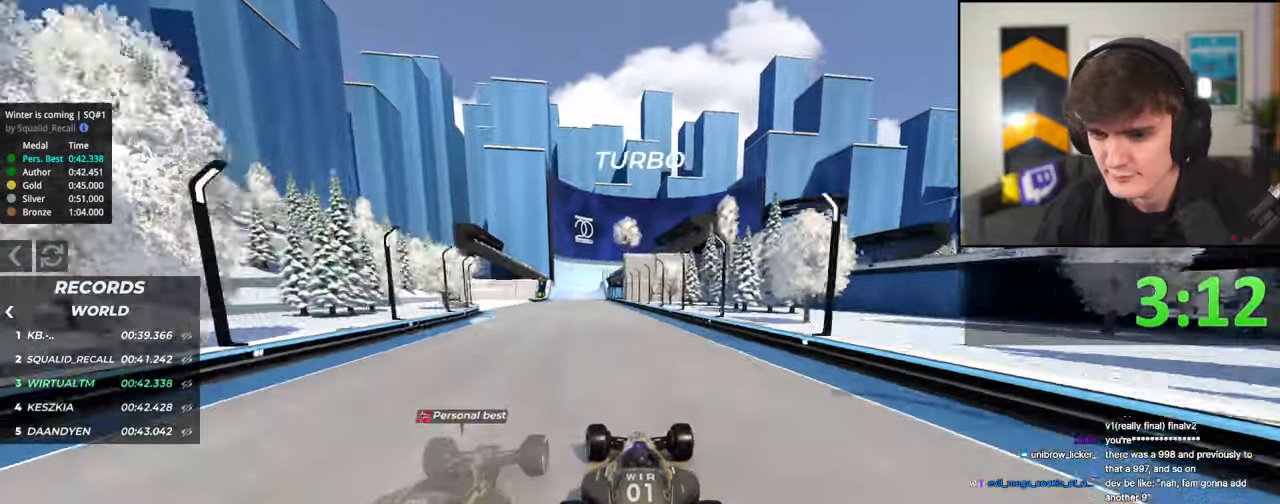
Gameplay with keyboard; each line is a JSON object with the keys held at the frame after it. "events" lists presses ("down") and releases ("up") of "brake", "down", "left", "right" and "up" between this image and that frame as [ms after this image, input, new state], when the widget could be followed in between. No other keys are recorded. Mouse input is not recorded. Key names are as the overlay labels them; some are game actions (e.g. jump) rather than physical keys.
{"keys": ["up"], "events": [[16, "left", "up"], [166, "left", "down"], [250, "left", "up"]]}
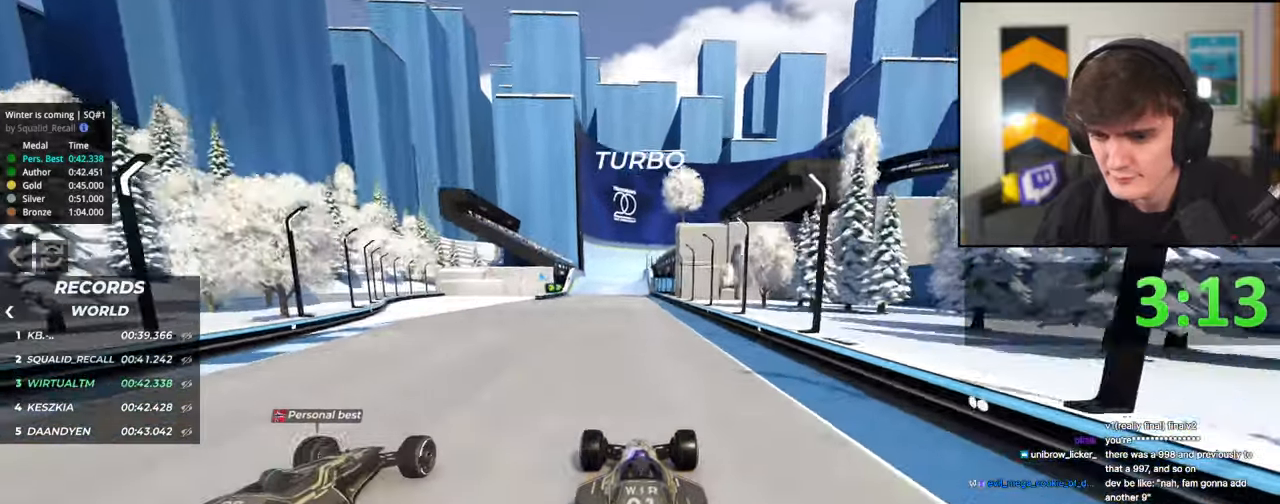
{"keys": ["up"], "events": [[33, "left", "down"], [83, "left", "up"]]}
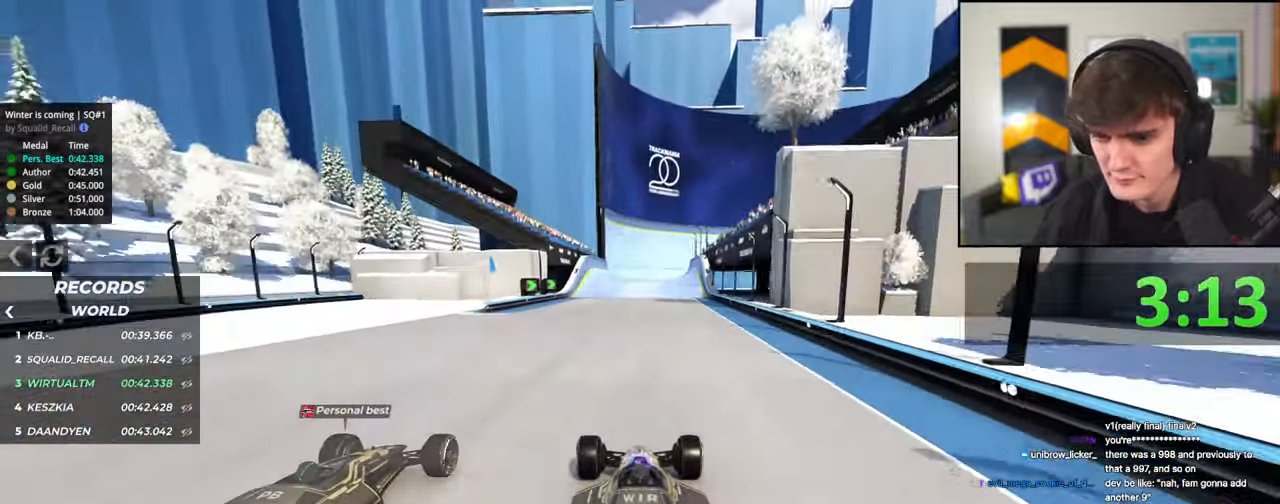
{"keys": ["up"], "events": [[100, "left", "down"], [150, "left", "up"]]}
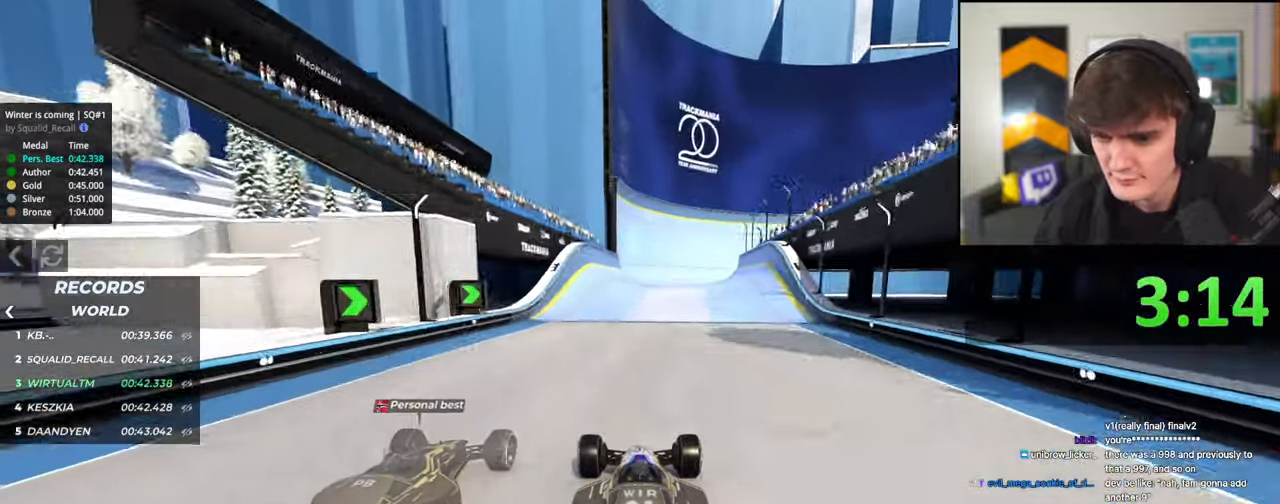
{"keys": ["right", "up"], "events": [[116, "left", "down"], [150, "left", "up"], [300, "right", "down"]]}
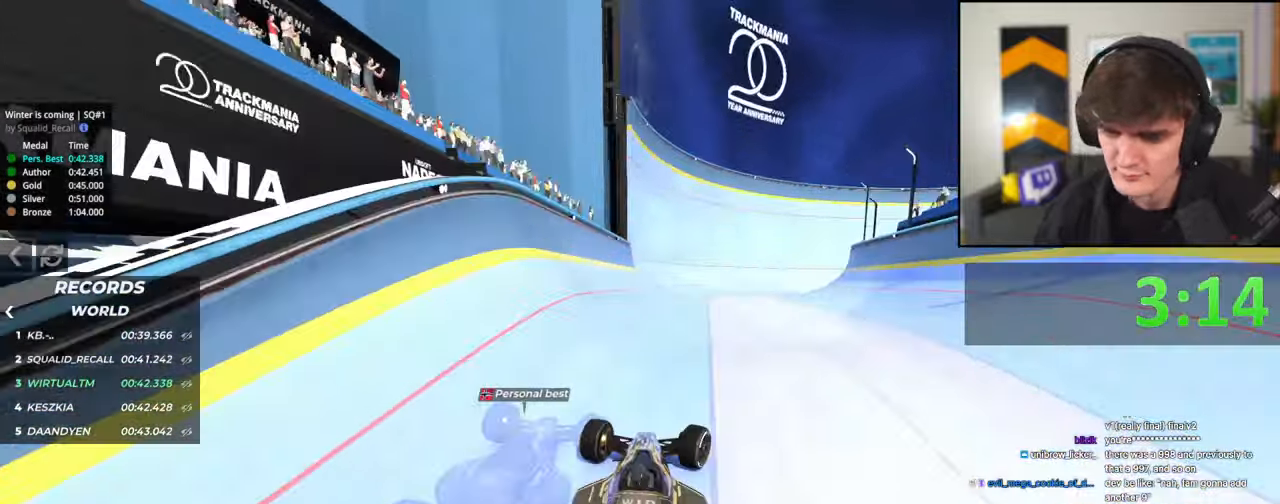
{"keys": ["up"], "events": [[33, "right", "up"]]}
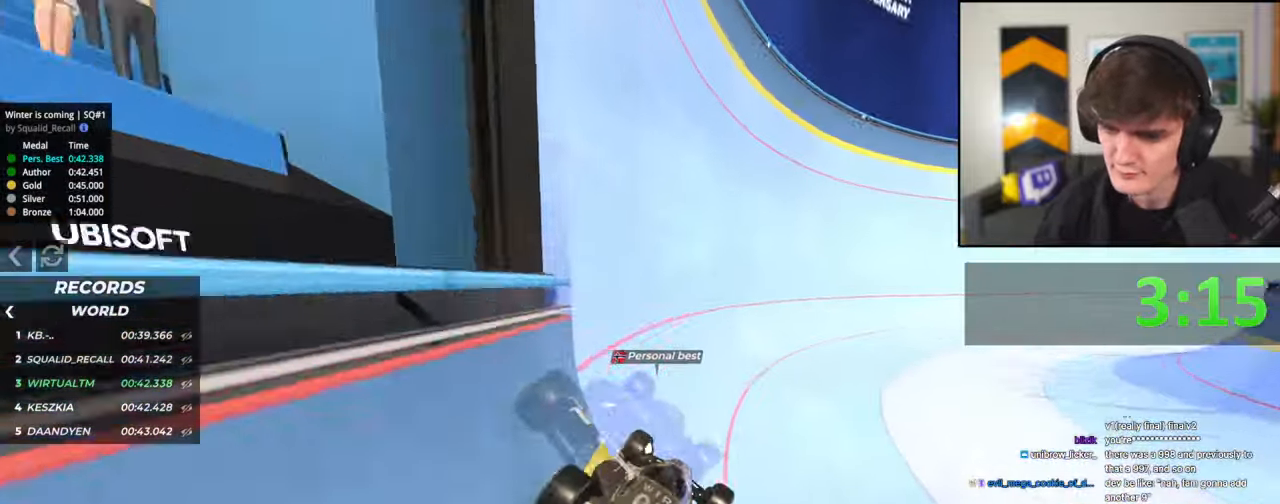
{"keys": ["up"], "events": [[50, "right", "down"], [183, "right", "up"]]}
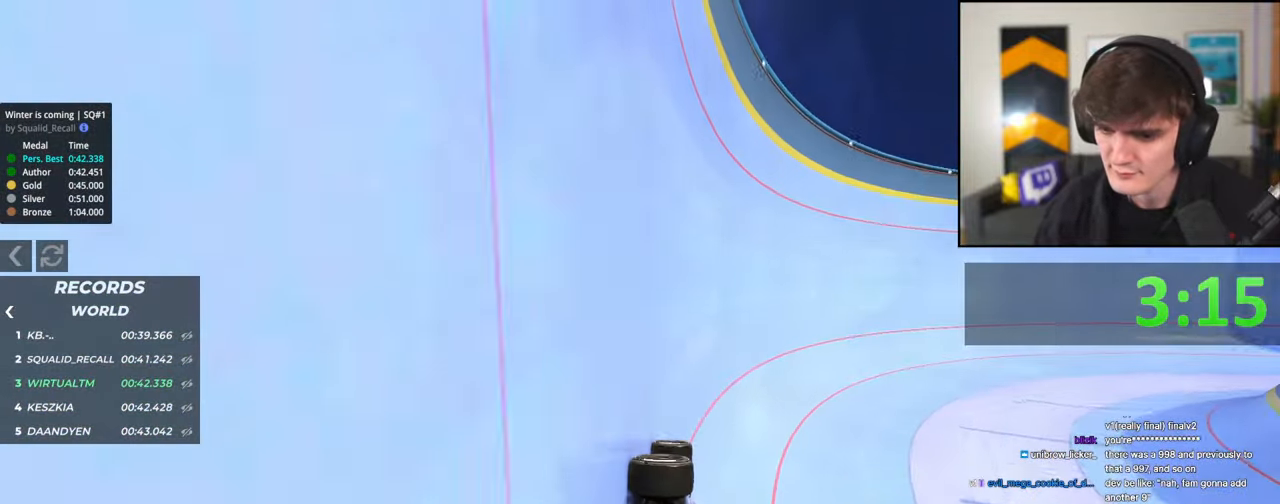
{"keys": ["right", "up"], "events": [[116, "right", "down"]]}
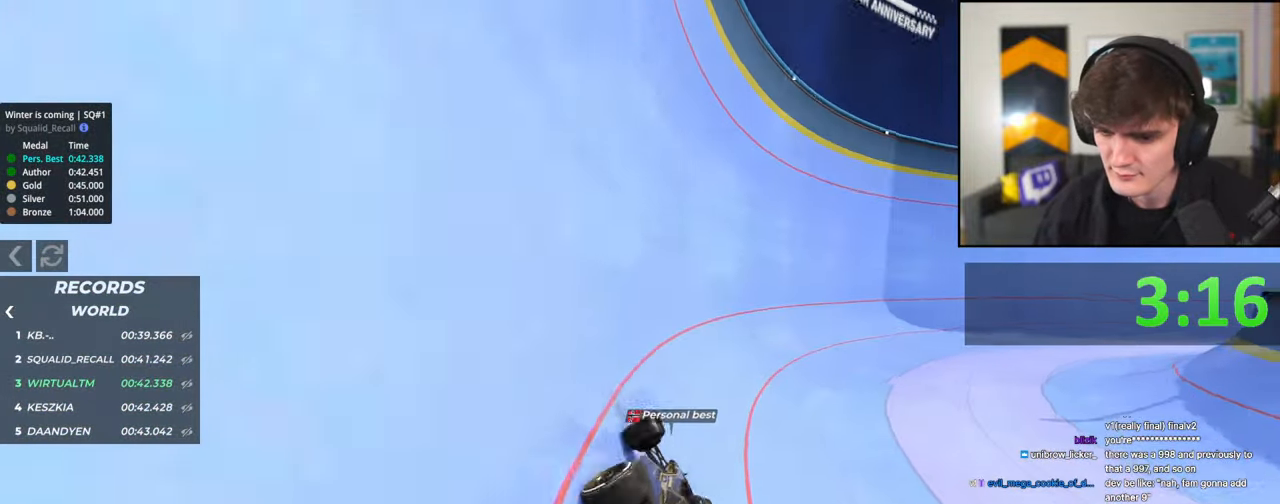
{"keys": ["up"], "events": [[416, "right", "up"]]}
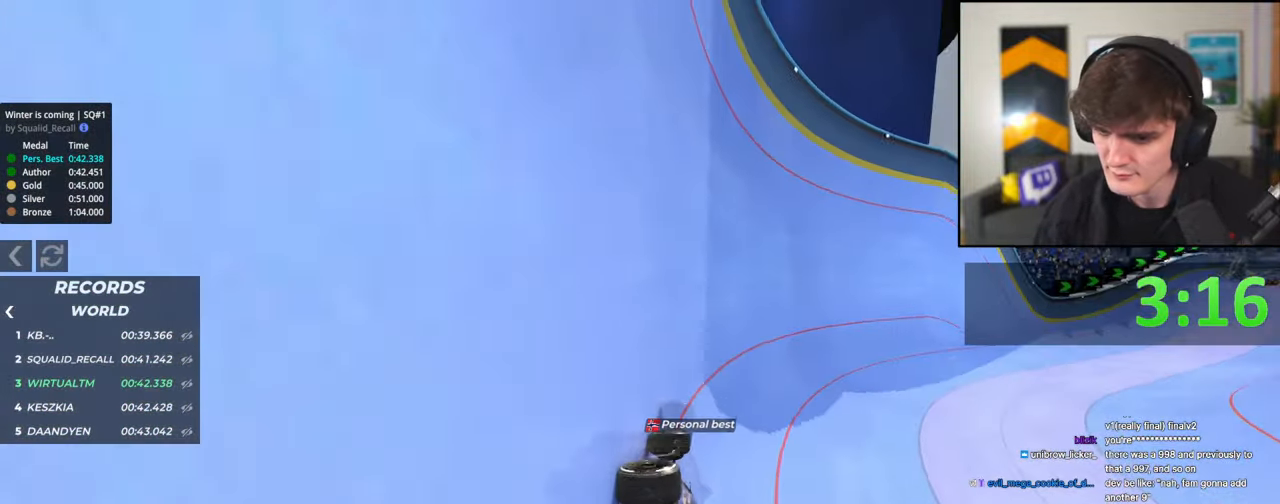
{"keys": ["right", "up"], "events": [[50, "left", "down"], [233, "left", "up"], [283, "right", "down"]]}
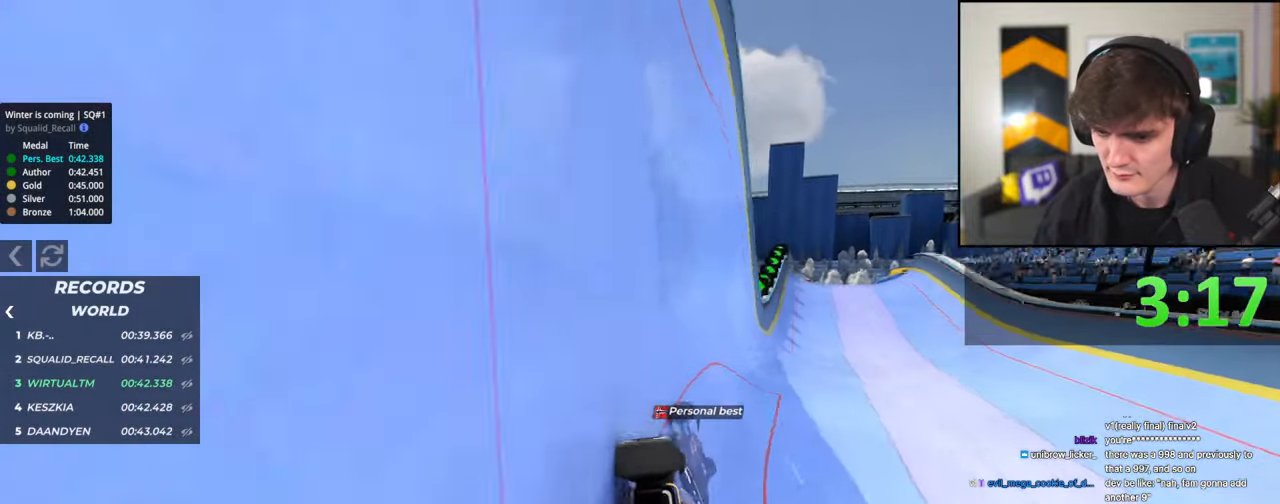
{"keys": ["right", "up"], "events": []}
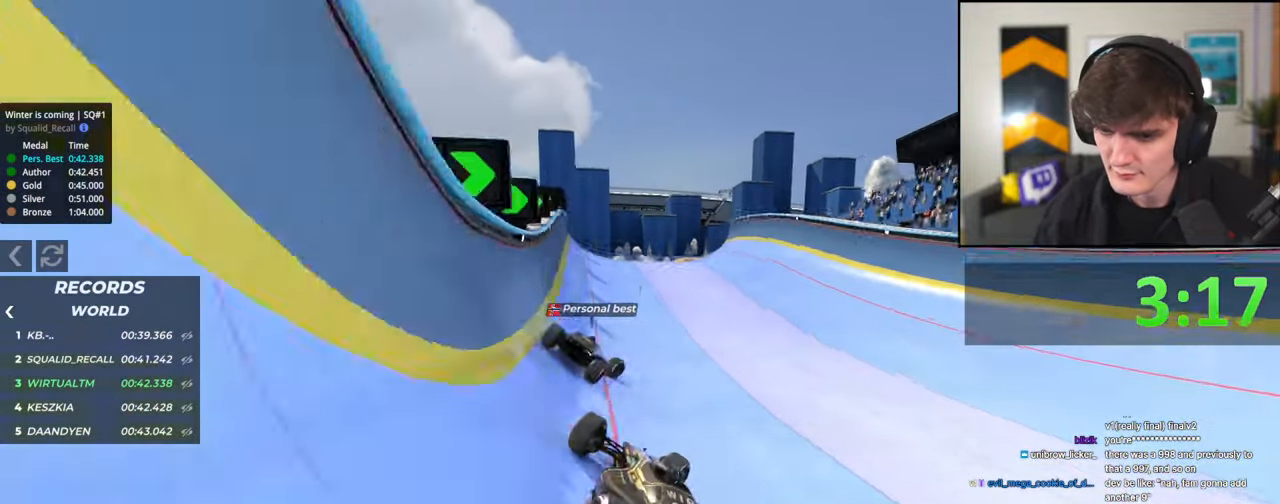
{"keys": ["left", "up"], "events": [[316, "right", "up"], [366, "left", "down"], [366, "up", "up"], [500, "up", "down"]]}
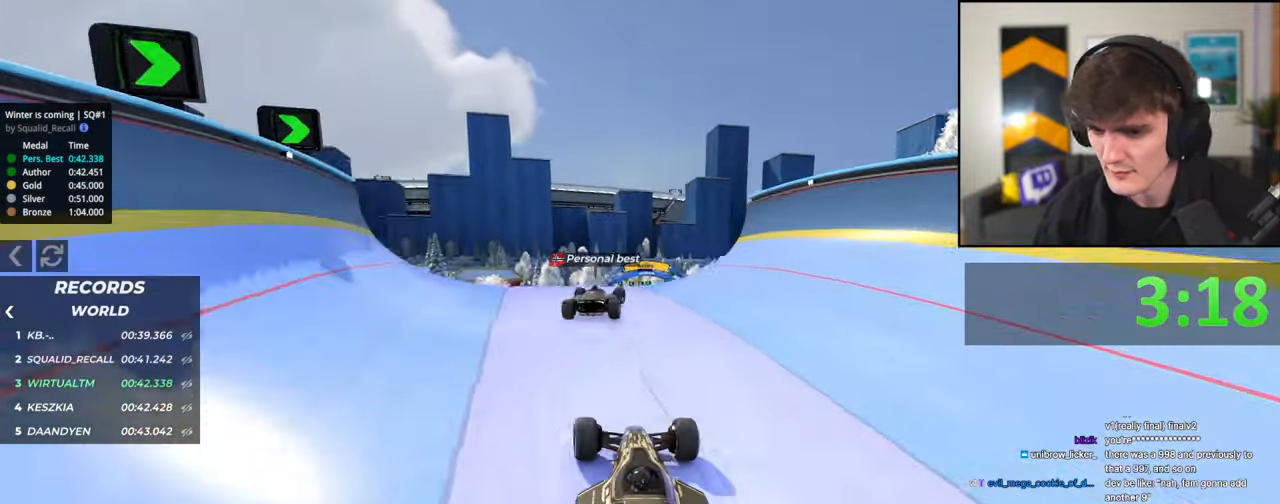
{"keys": ["left", "up"], "events": [[100, "left", "up"], [233, "left", "down"]]}
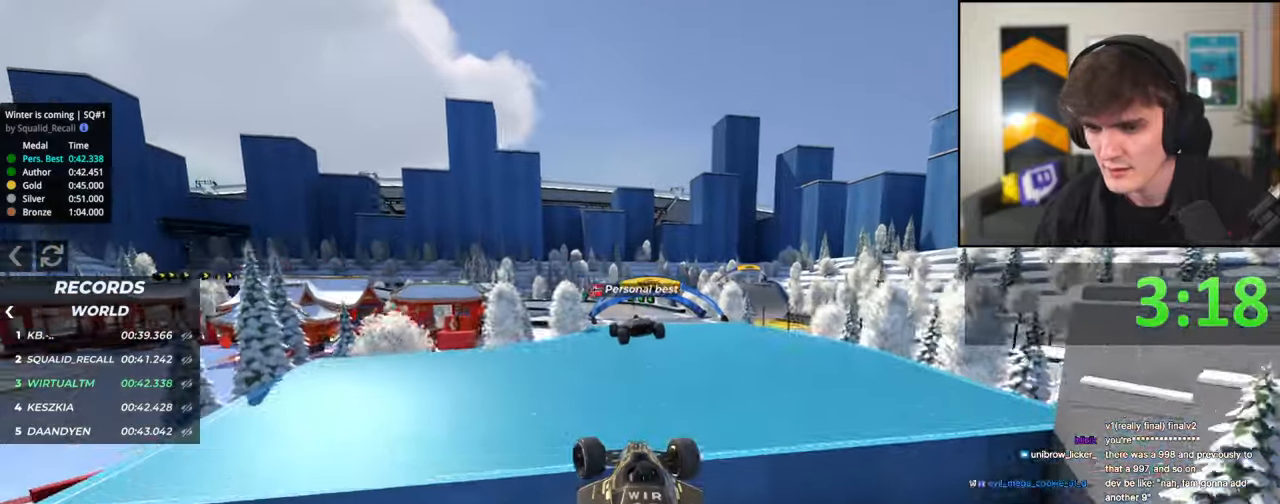
{"keys": ["left", "up"], "events": [[116, "brake", "down"], [200, "brake", "up"]]}
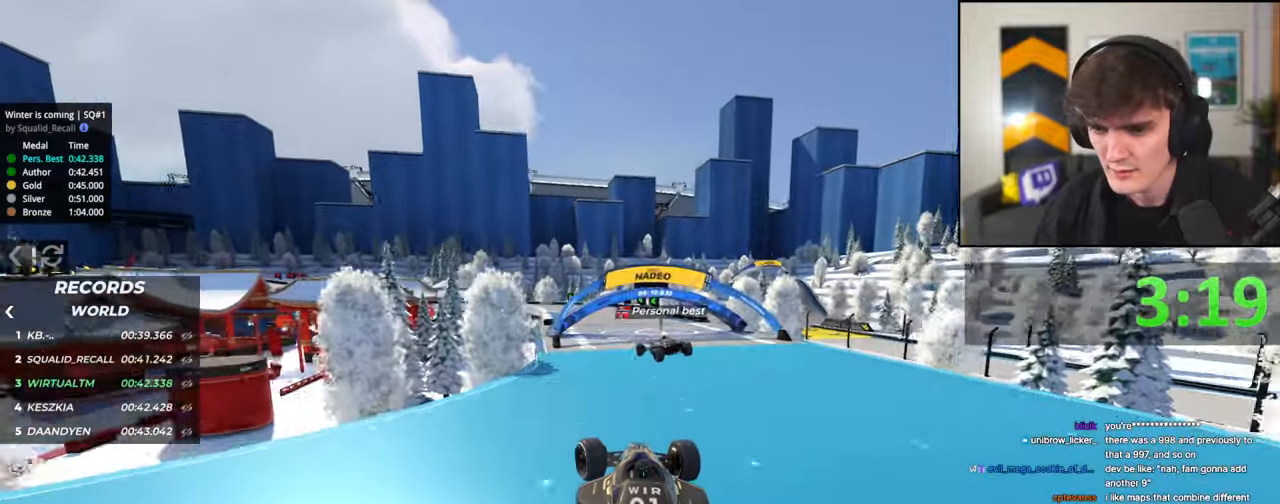
{"keys": ["left", "up"], "events": []}
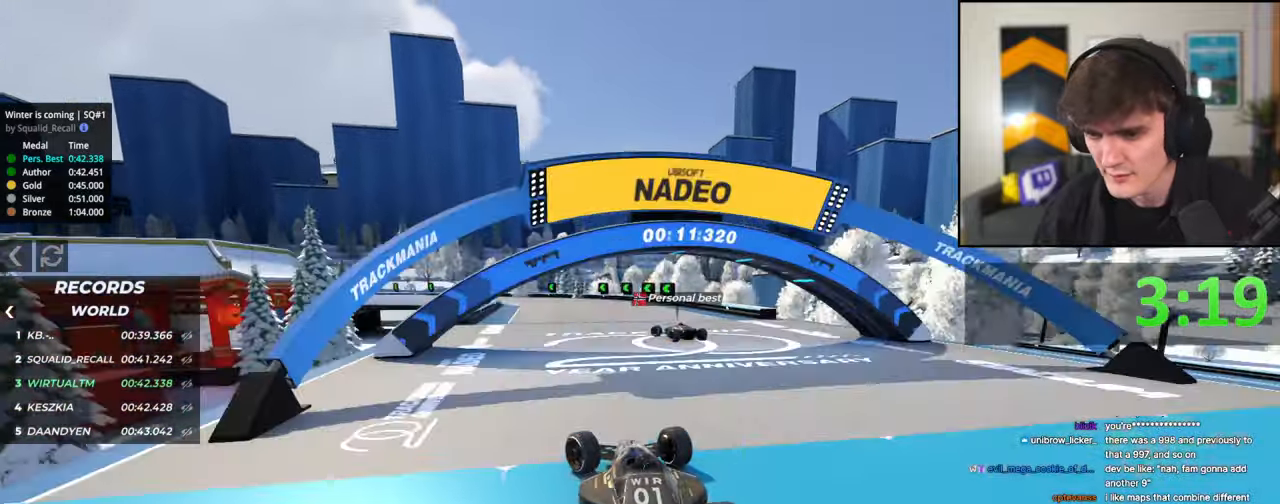
{"keys": ["brake", "up"], "events": [[100, "left", "up"], [266, "left", "down"], [333, "left", "up"], [383, "brake", "down"]]}
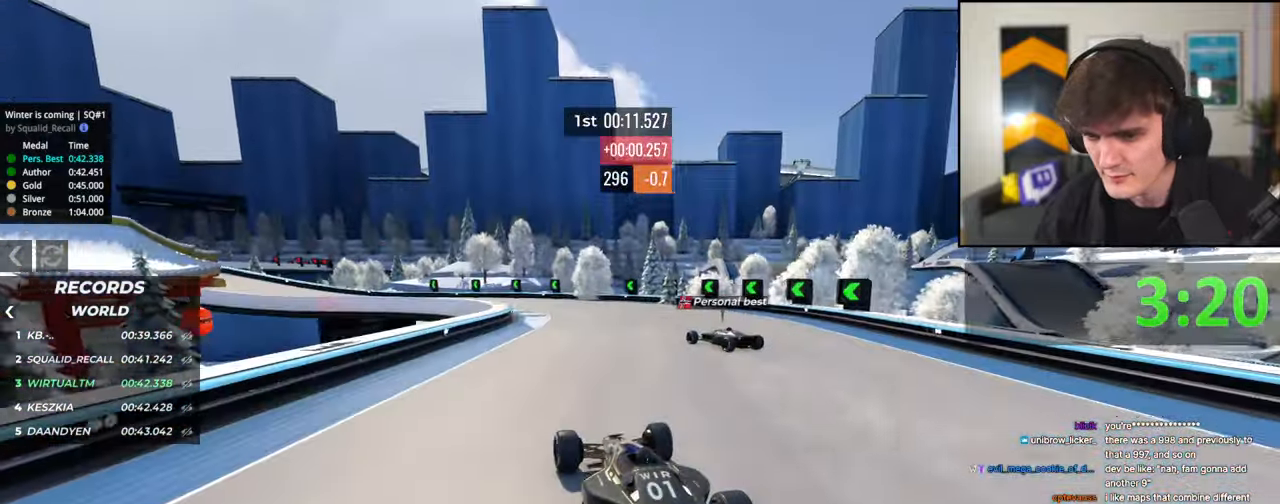
{"keys": ["up"], "events": [[16, "left", "down"], [116, "brake", "up"], [200, "up", "up"], [350, "up", "down"], [383, "left", "up"]]}
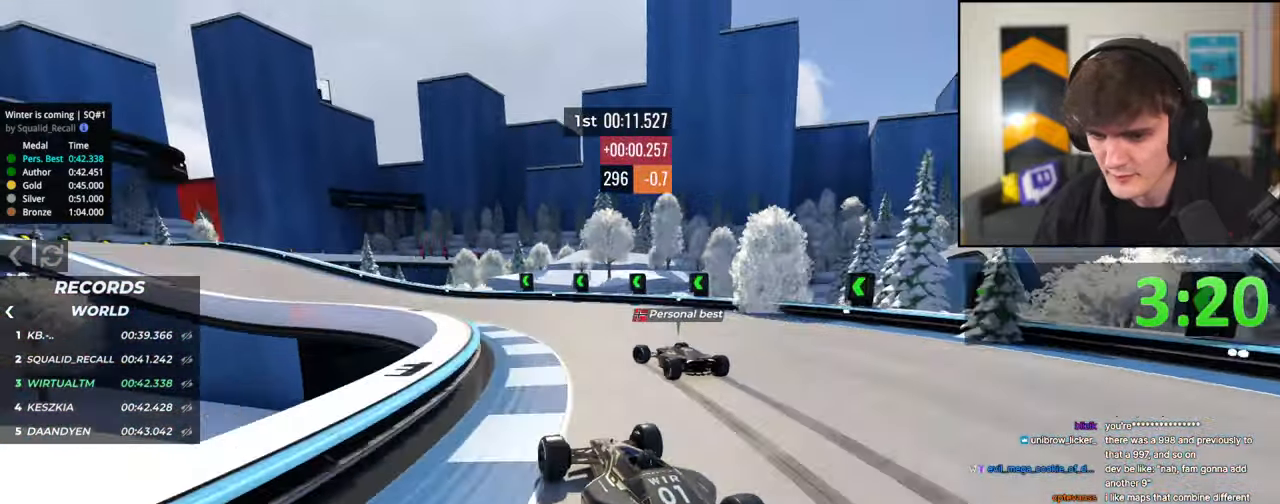
{"keys": ["left", "up"], "events": [[83, "left", "down"], [266, "left", "up"], [400, "left", "down"]]}
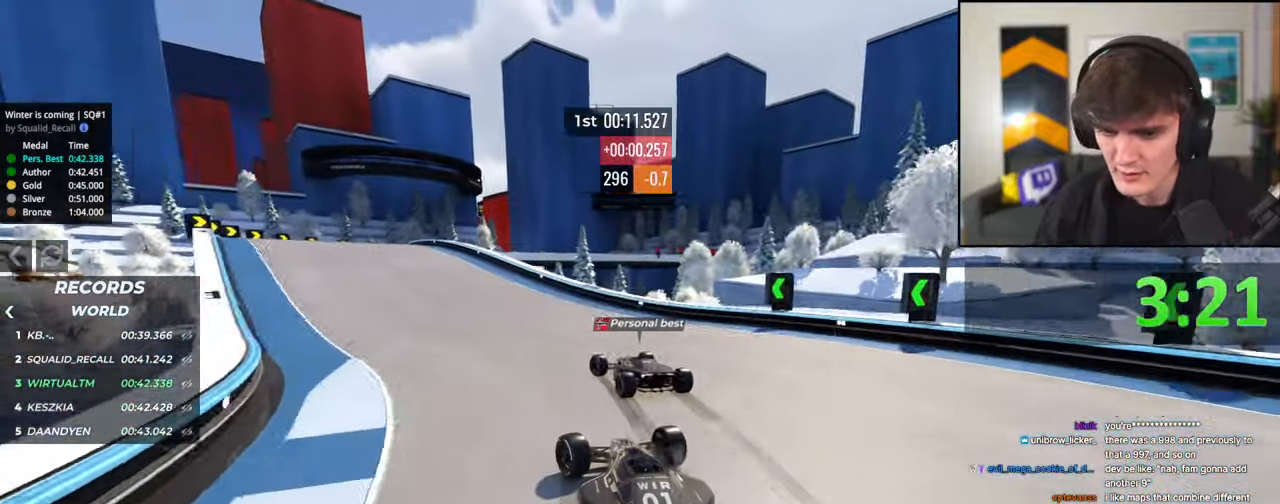
{"keys": ["left", "up"], "events": []}
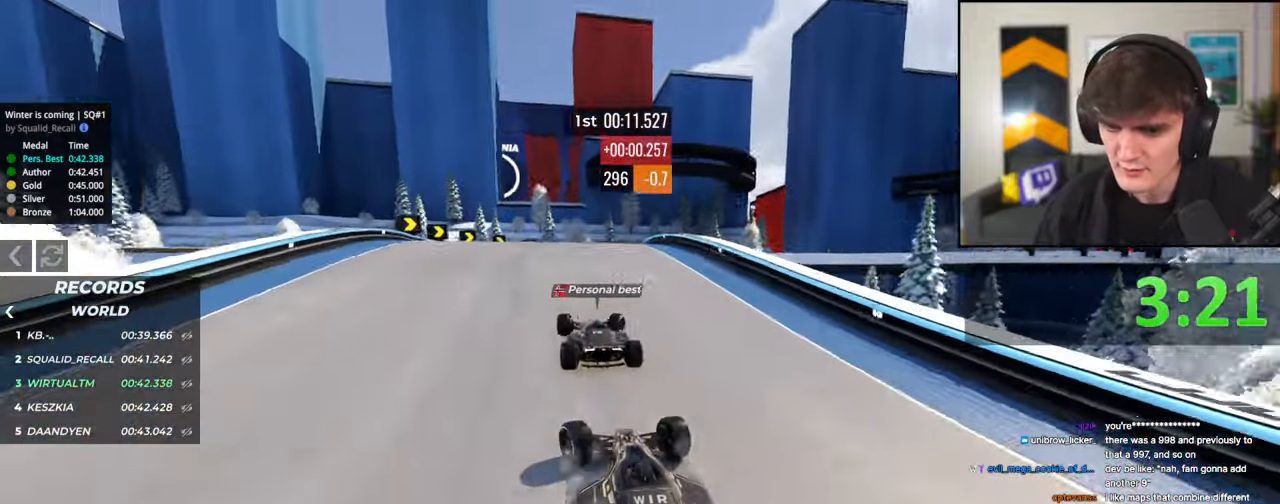
{"keys": ["brake", "right"], "events": [[16, "left", "up"], [116, "right", "down"], [250, "up", "up"], [433, "brake", "down"]]}
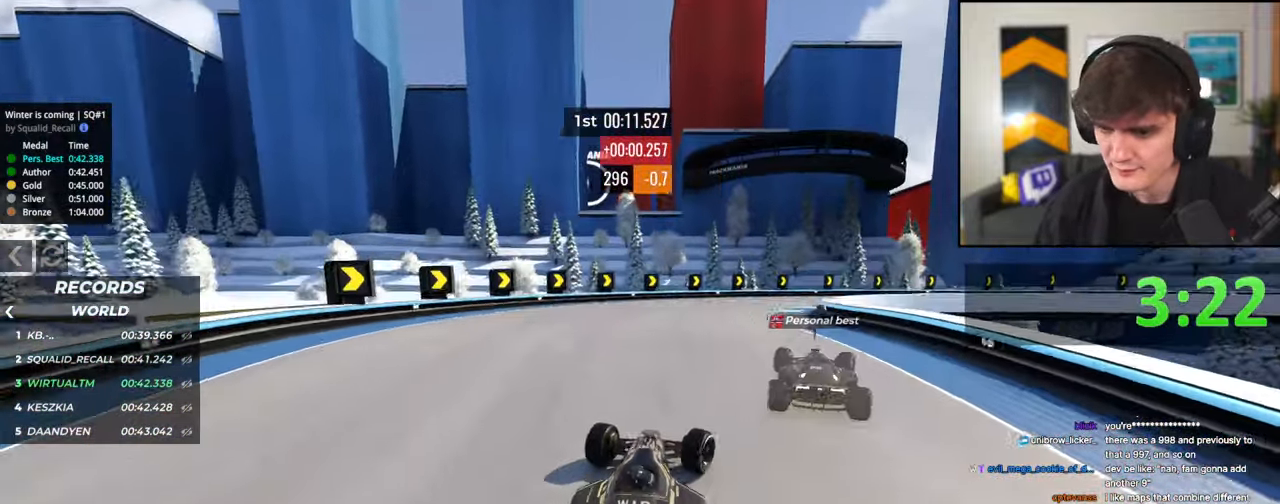
{"keys": ["right", "up"], "events": [[33, "right", "up"], [83, "up", "down"], [133, "right", "down"], [166, "up", "up"], [266, "brake", "up"], [500, "up", "down"]]}
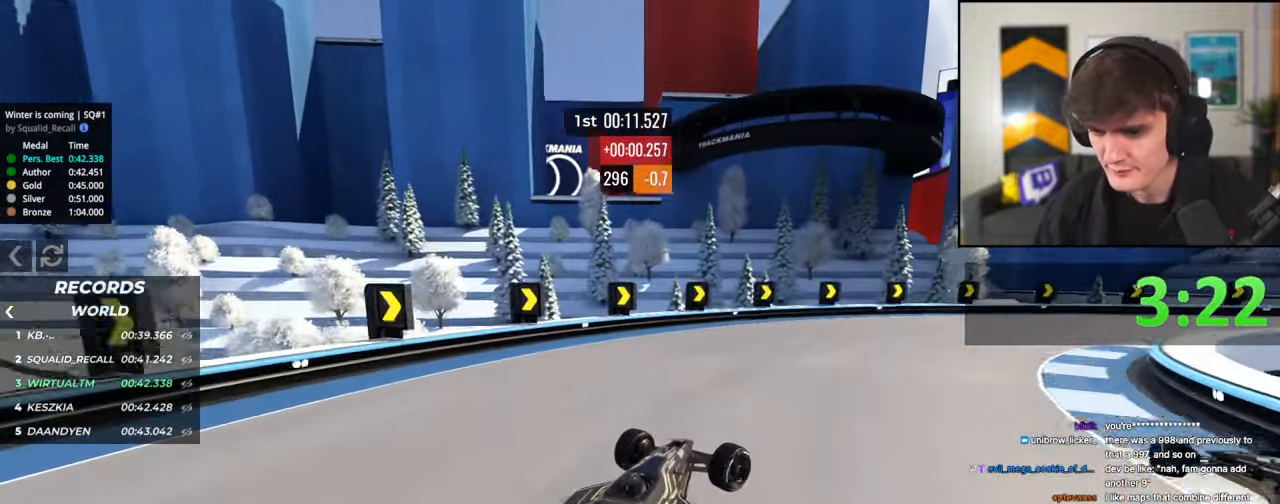
{"keys": ["right", "up"], "events": [[100, "right", "up"], [183, "right", "down"]]}
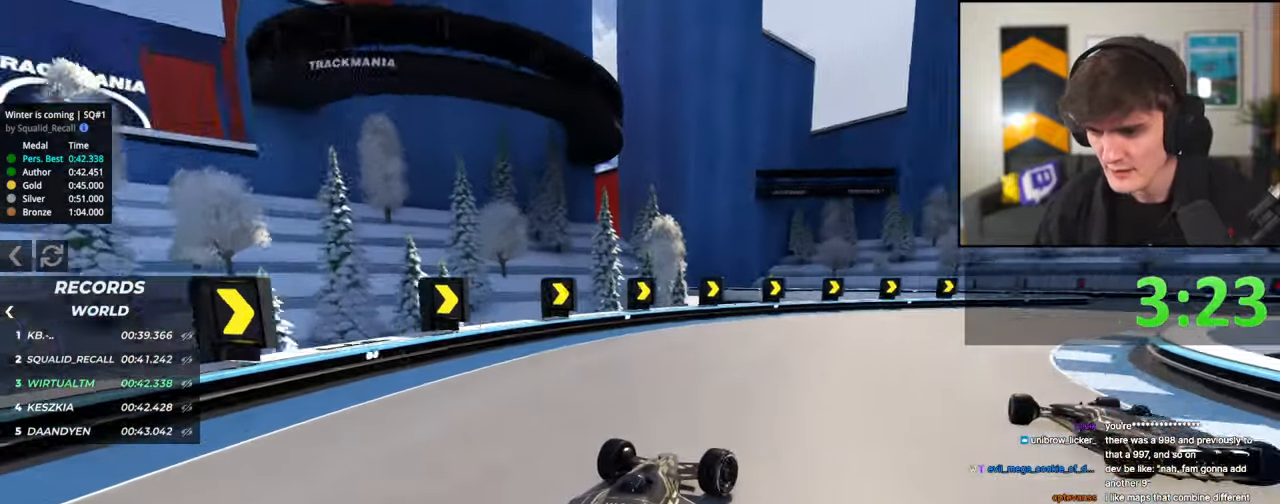
{"keys": ["right", "up"], "events": [[16, "up", "up"], [150, "up", "down"]]}
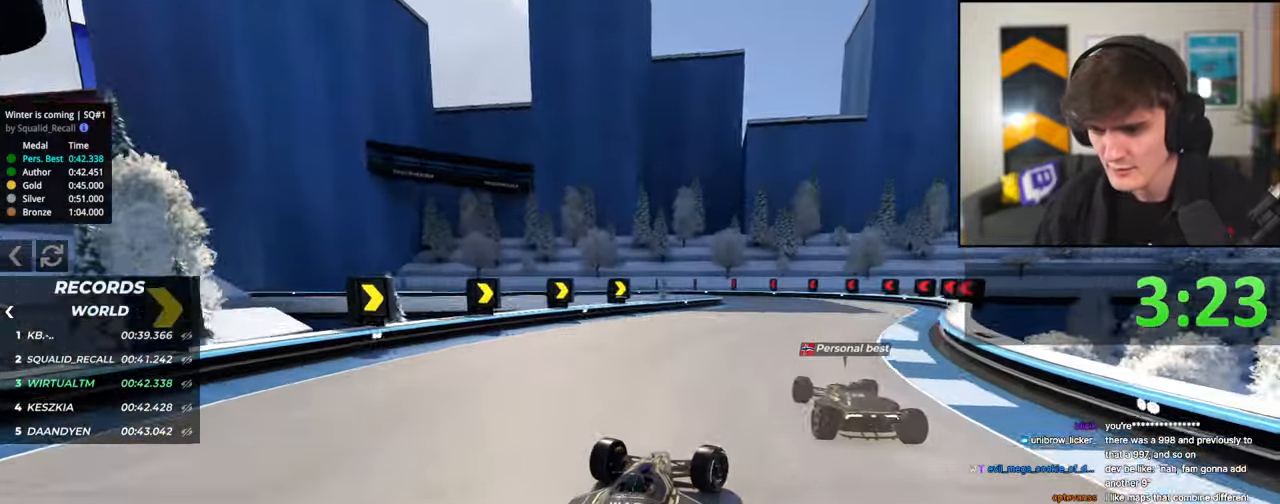
{"keys": [], "events": [[216, "left", "down"], [216, "right", "up"], [216, "up", "up"], [500, "left", "up"]]}
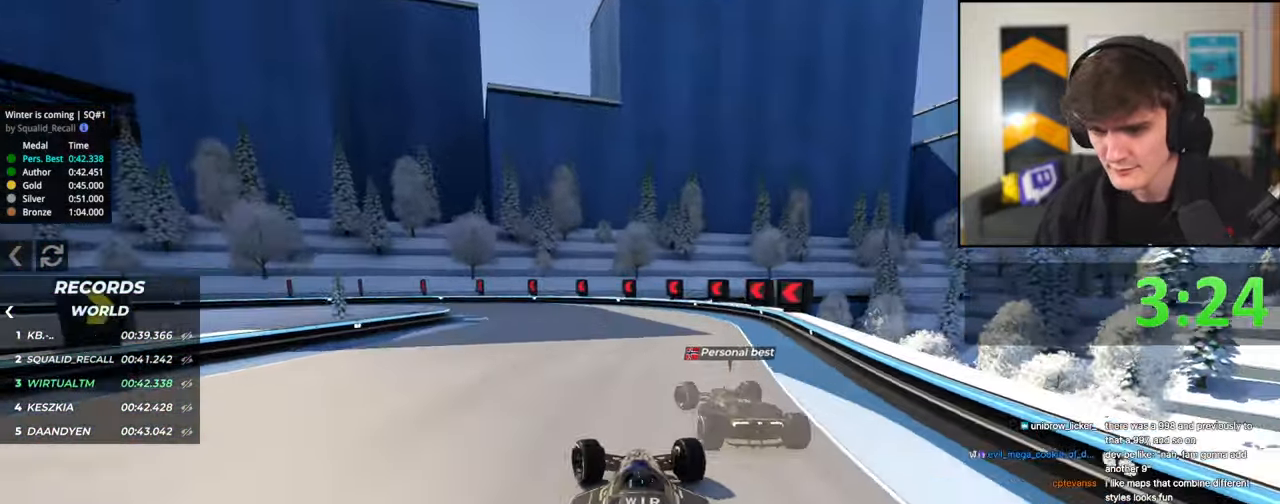
{"keys": ["brake", "left", "up"], "events": [[50, "brake", "down"], [50, "left", "down"], [100, "up", "down"]]}
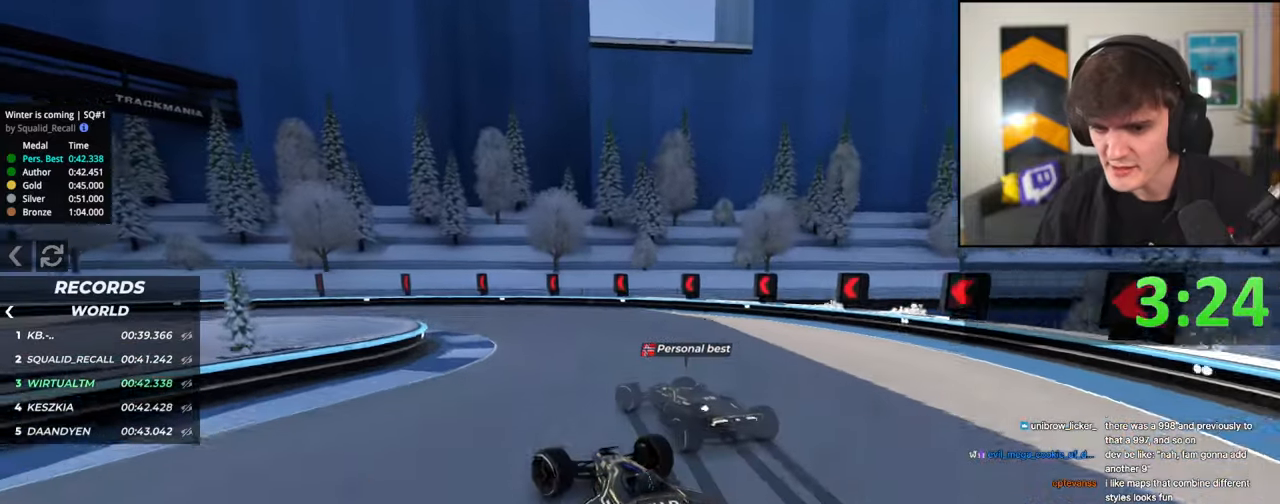
{"keys": ["brake", "left", "up"], "events": [[116, "left", "up"], [150, "brake", "up"], [150, "left", "down"], [383, "left", "up"], [433, "brake", "down"], [433, "left", "down"]]}
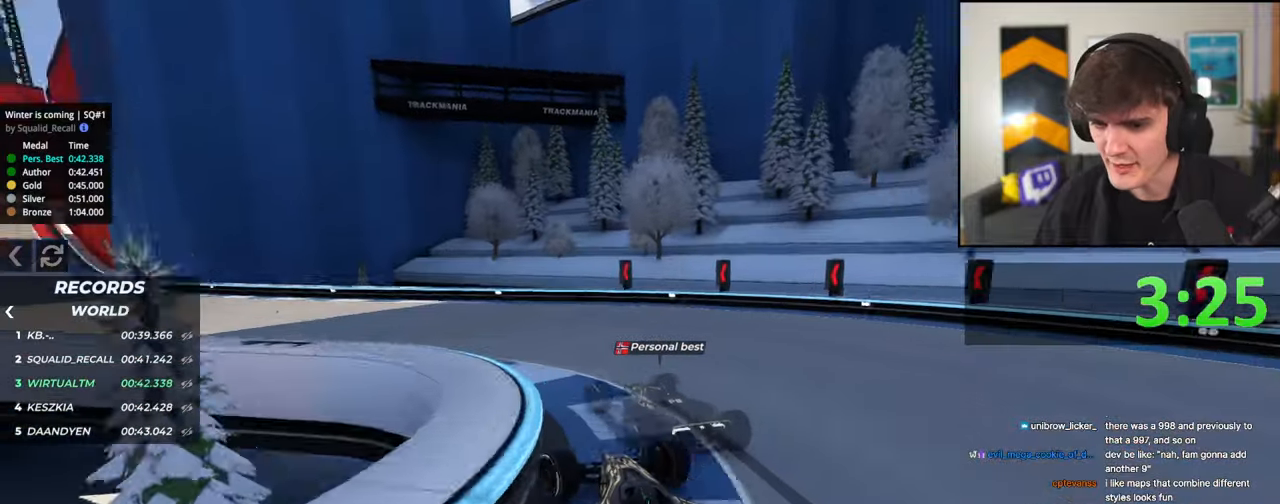
{"keys": ["up"], "events": [[83, "brake", "up"], [500, "left", "up"]]}
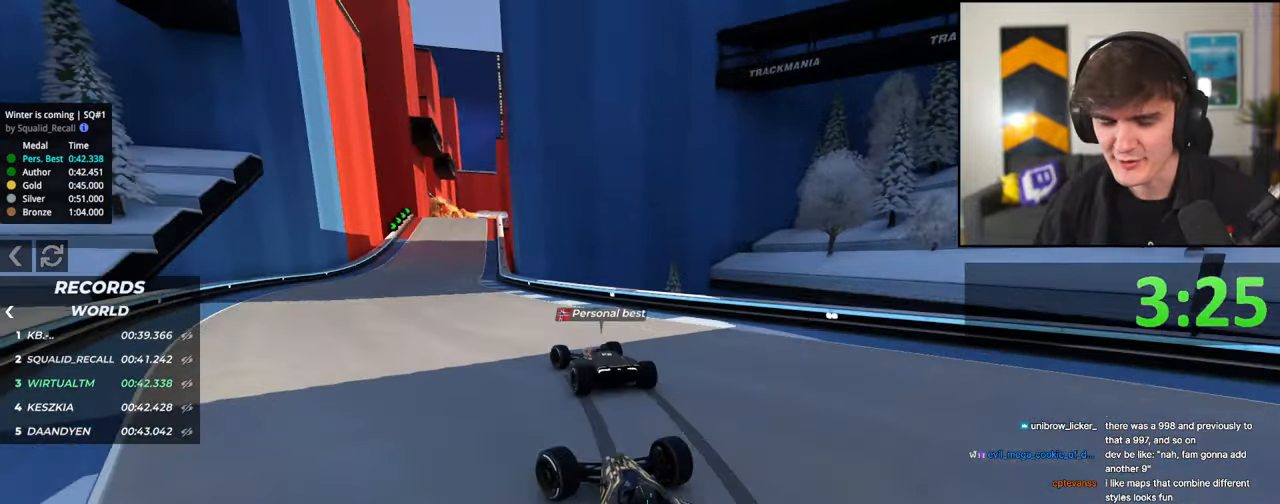
{"keys": ["up"], "events": []}
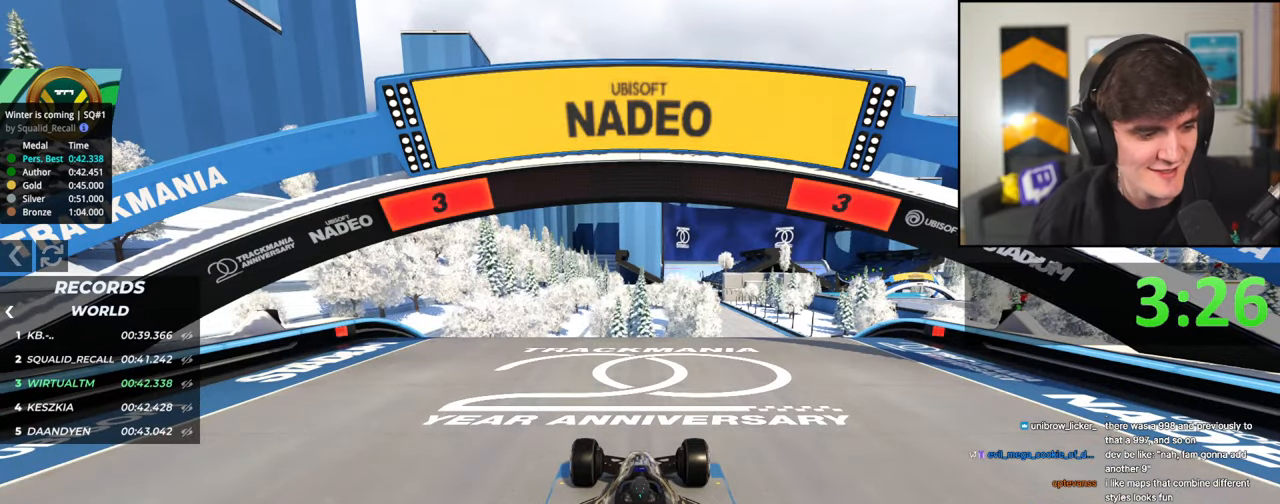
{"keys": ["up"], "events": []}
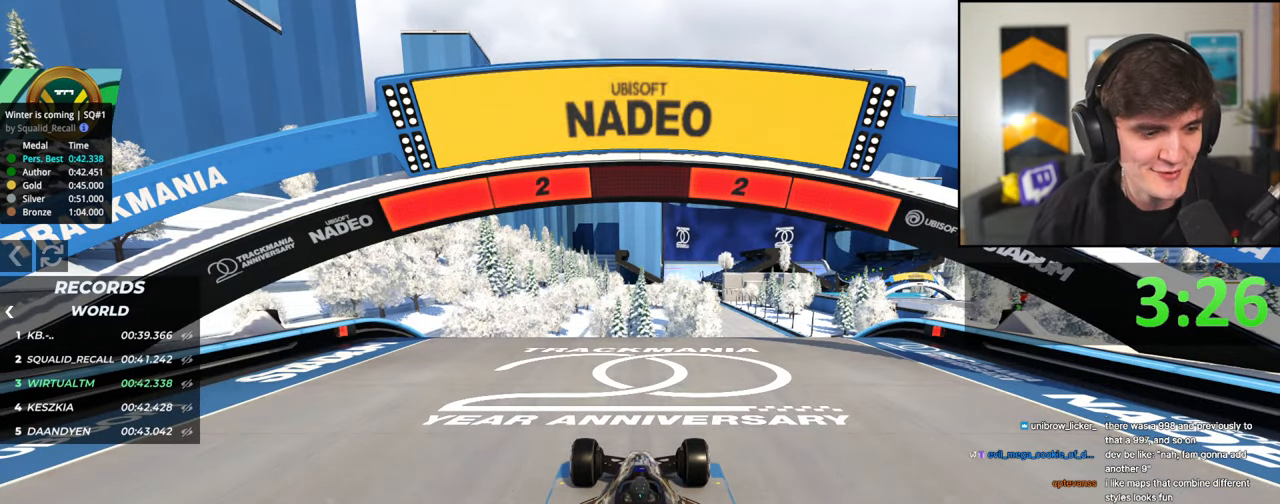
{"keys": ["up"], "events": []}
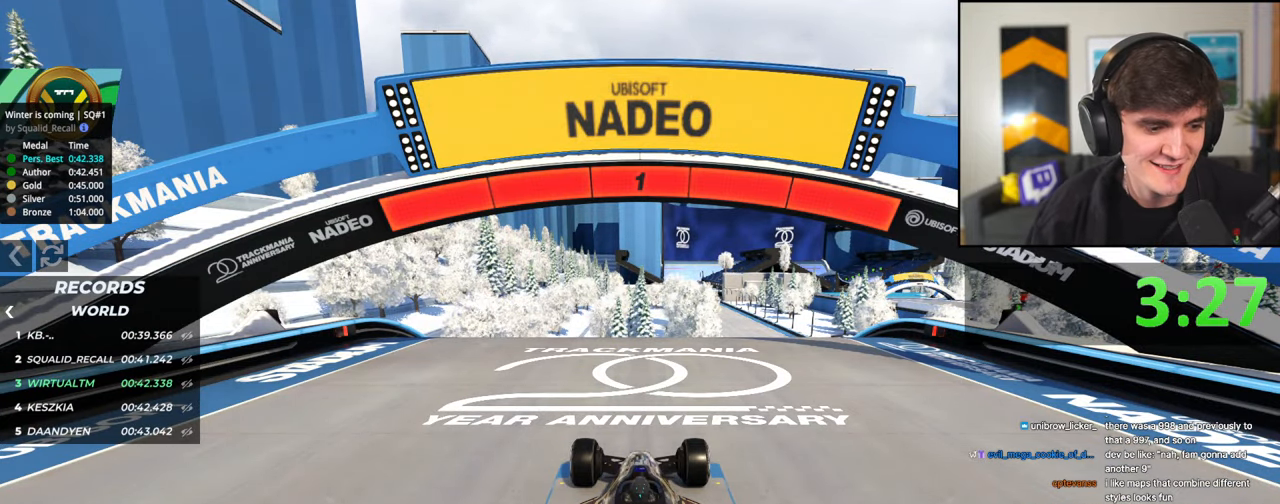
{"keys": ["up"], "events": []}
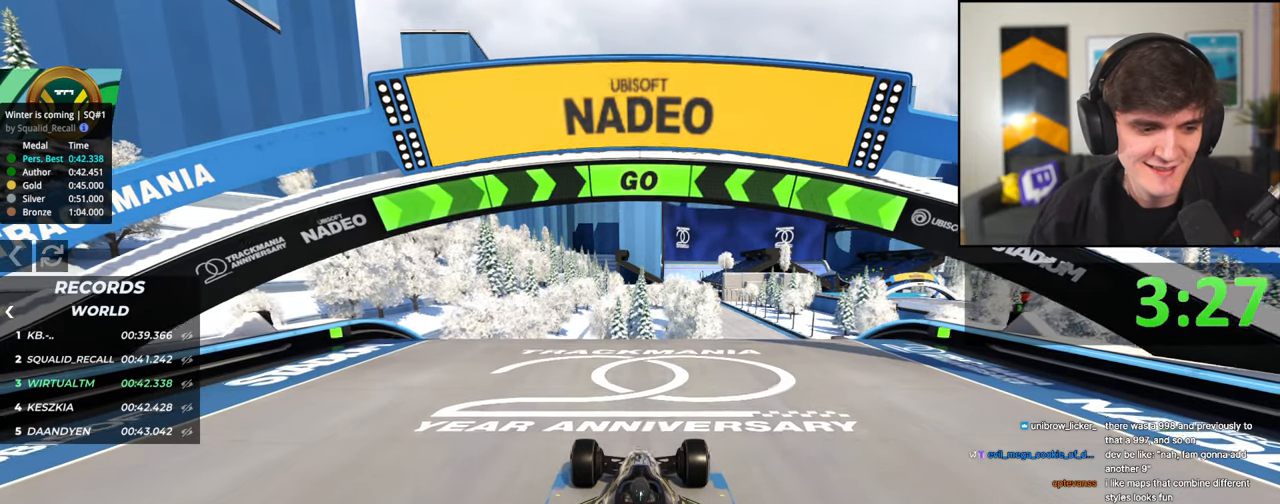
{"keys": ["up"], "events": [[66, "left", "down"], [433, "left", "up"]]}